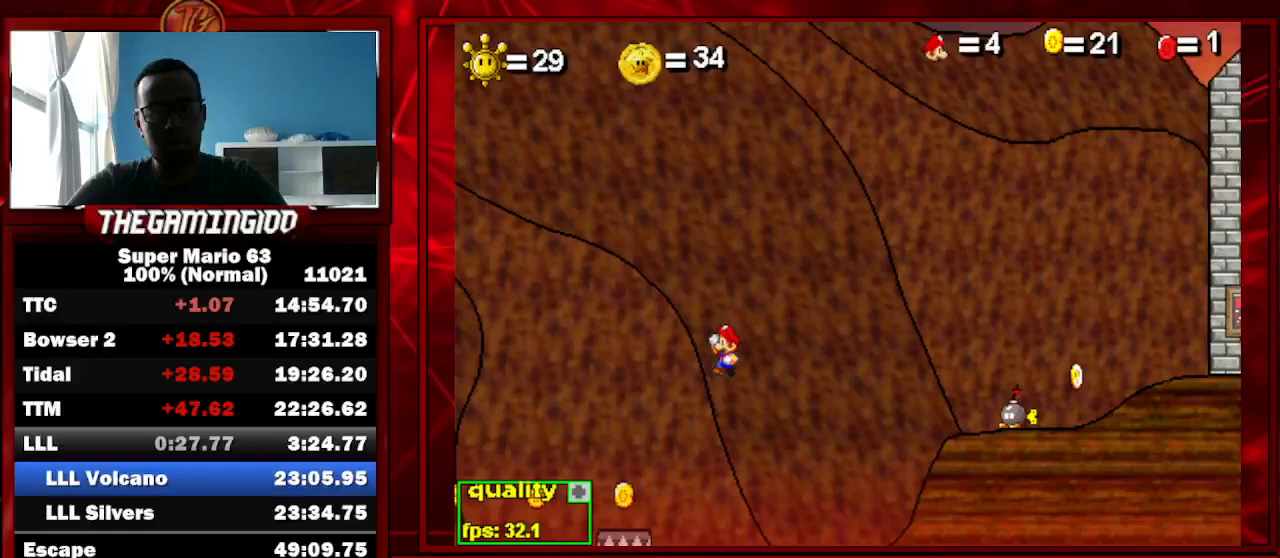
Gameplay with keyboard; each line is a JSON object with the keys held at the frame after it. "events" lists presses ("down") and releases ("up") of "c", "down", "left", "minus", "p", "right", "semicolon", "shift_l", "shift_r", "up", "x" and "z" between this image and that frame as [ms after this image, input, new state], when the widget could be followed in between. No other keys are recorded. Mouse input is not recorded.
{"keys": ["down", "left"], "events": [[433, "down", "down"]]}
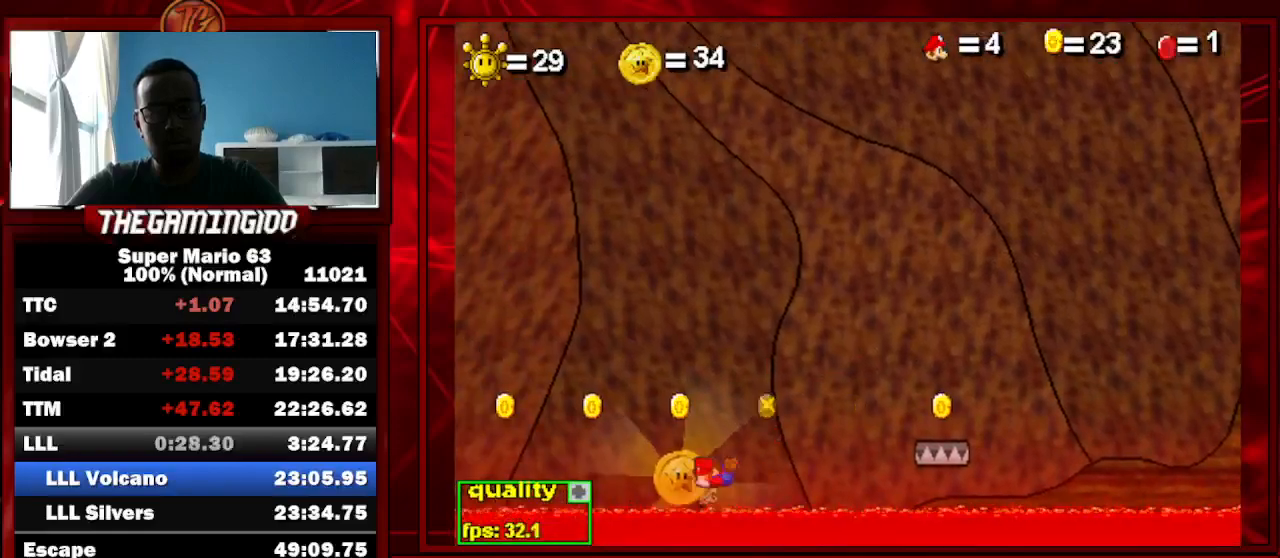
{"keys": ["left", "x"], "events": [[33, "down", "up"], [33, "x", "down"]]}
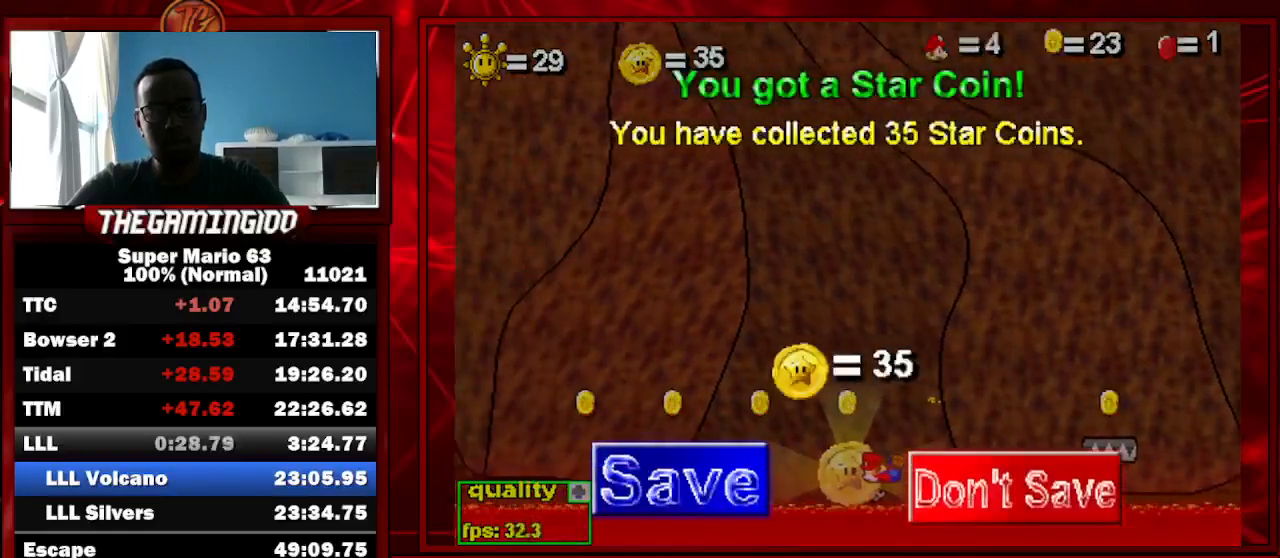
{"keys": ["left", "x"], "events": []}
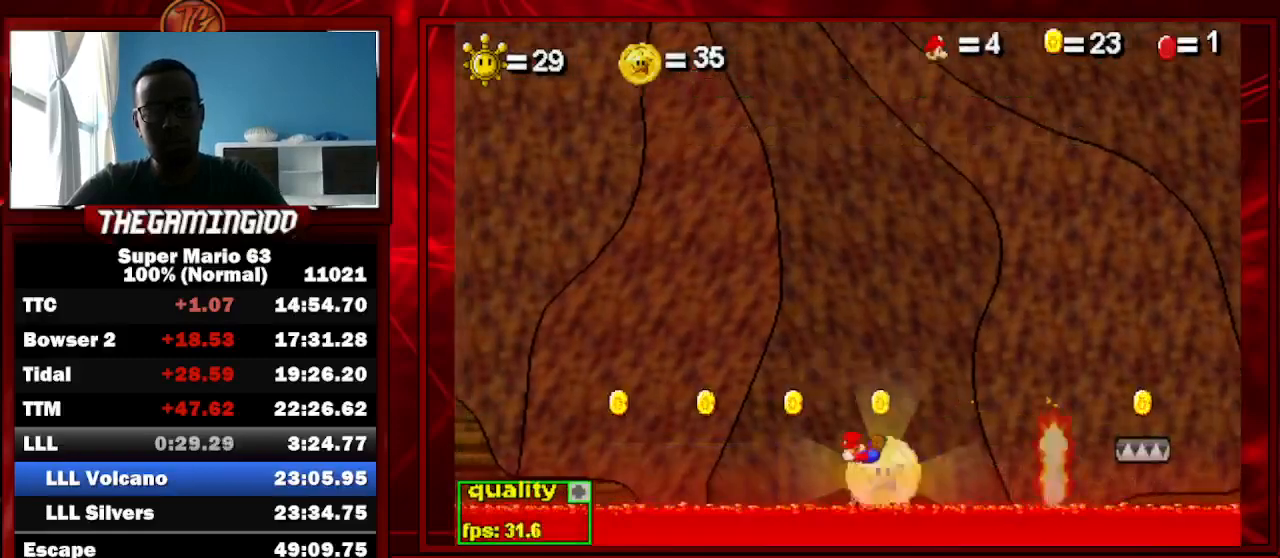
{"keys": ["left", "up"], "events": [[67, "x", "up"], [133, "right", "down"], [433, "right", "up"], [500, "up", "down"]]}
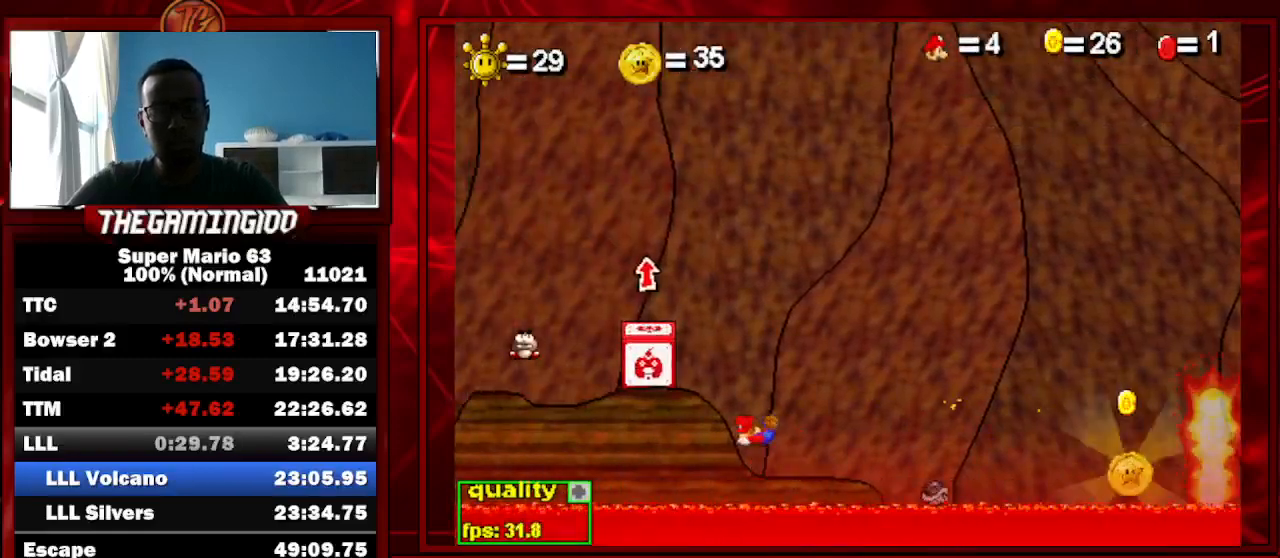
{"keys": ["left", "up"], "events": [[233, "up", "up"], [333, "up", "down"]]}
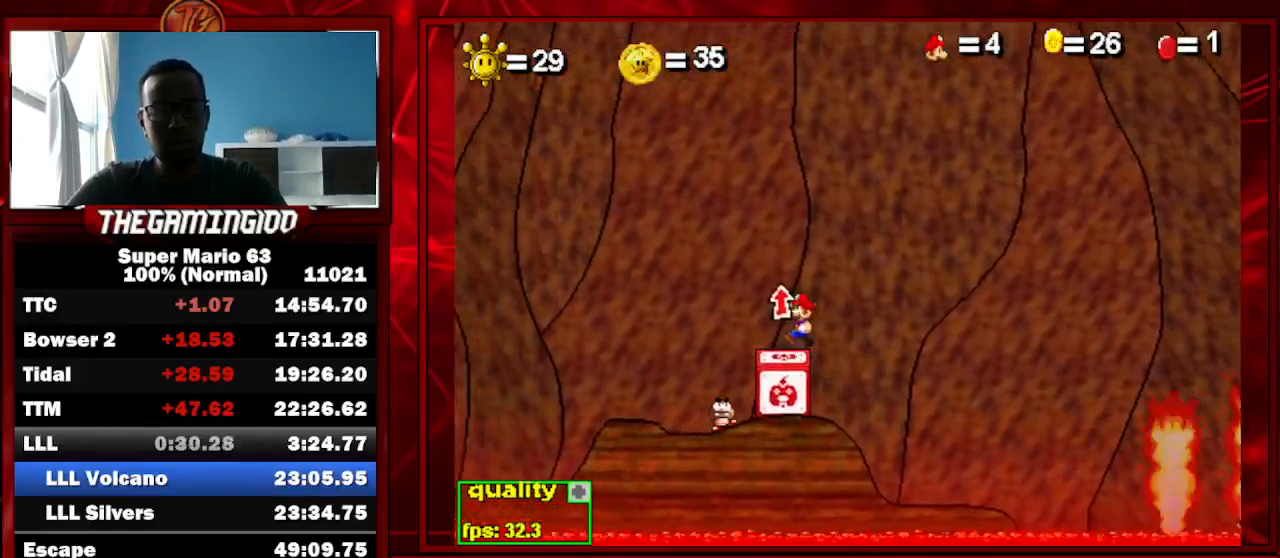
{"keys": ["left"], "events": [[100, "up", "up"], [133, "left", "up"], [133, "right", "down"], [467, "left", "down"], [467, "right", "up"]]}
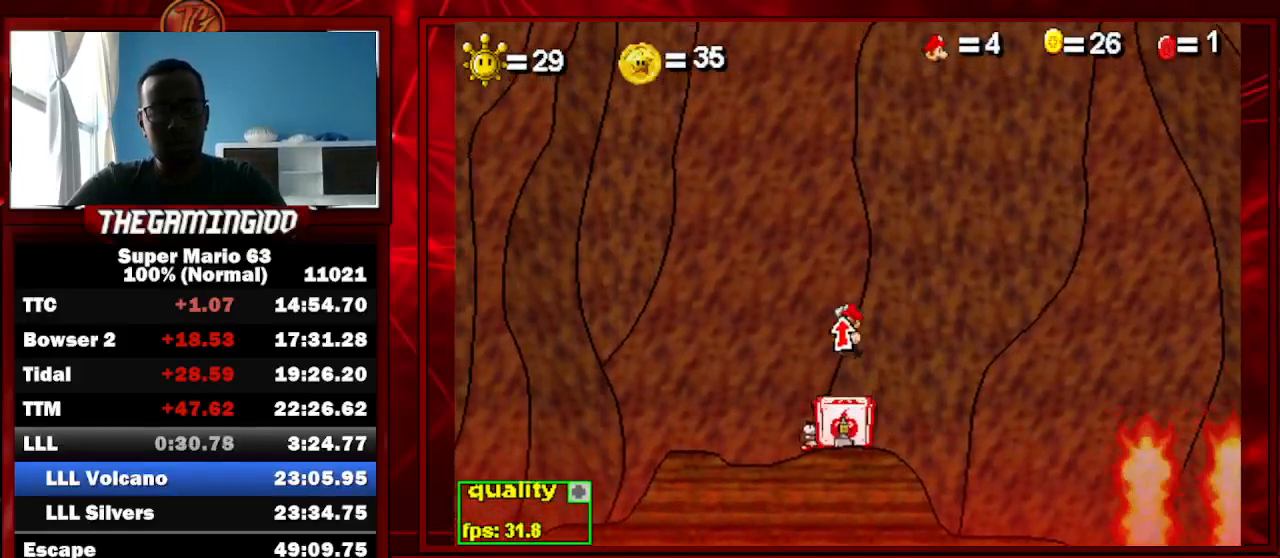
{"keys": ["left", "up"], "events": [[300, "down", "down"], [400, "down", "up"], [433, "up", "down"]]}
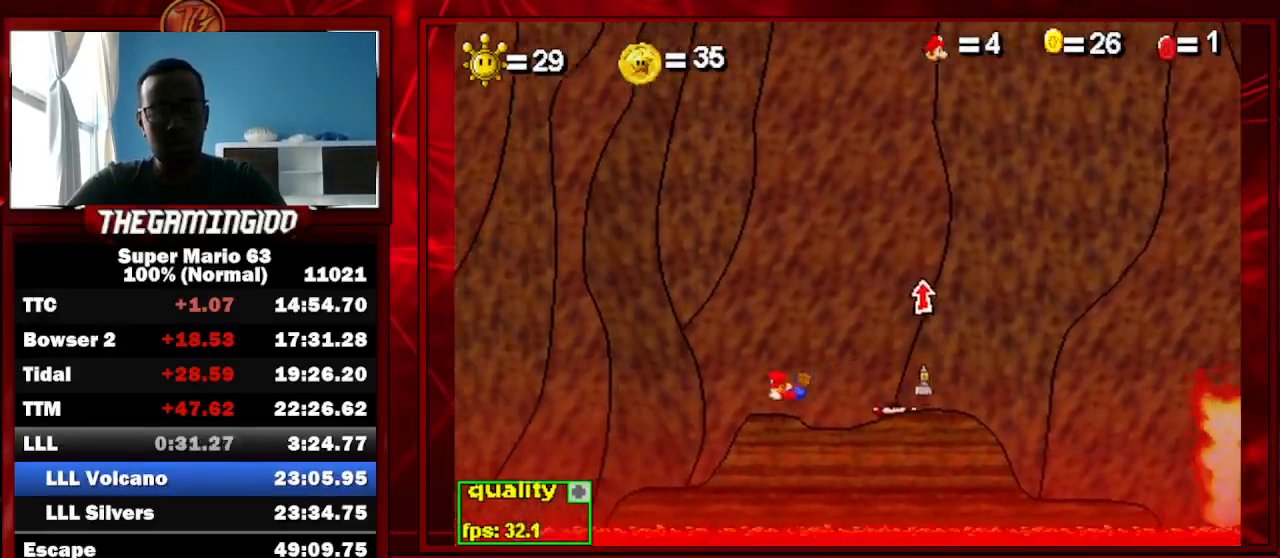
{"keys": ["left", "up"], "events": []}
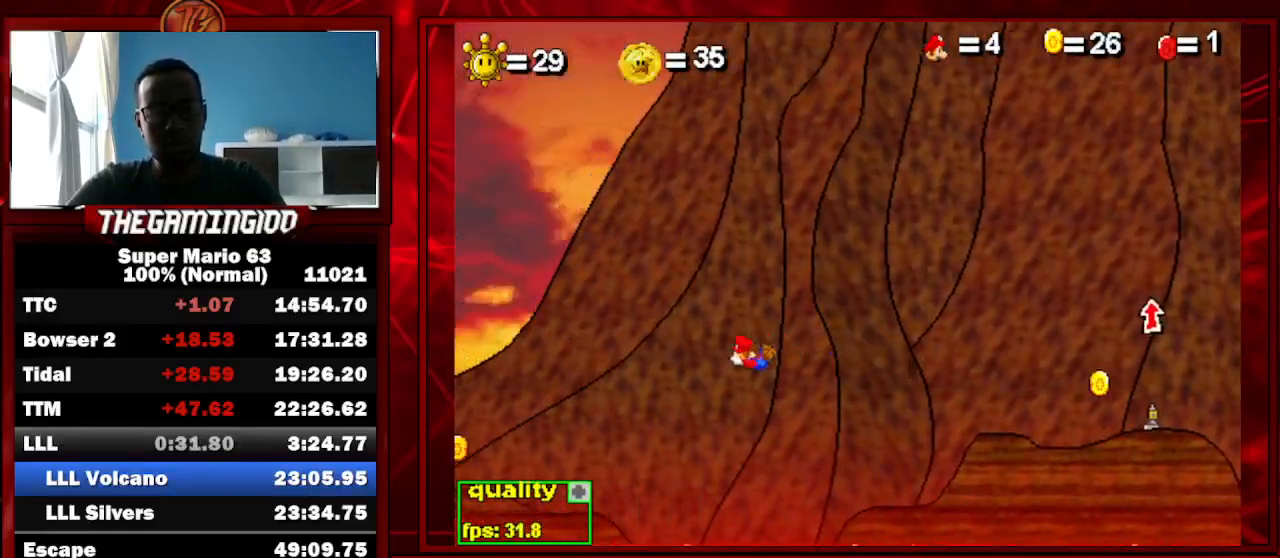
{"keys": ["left", "up"], "events": [[133, "up", "up"], [400, "up", "down"]]}
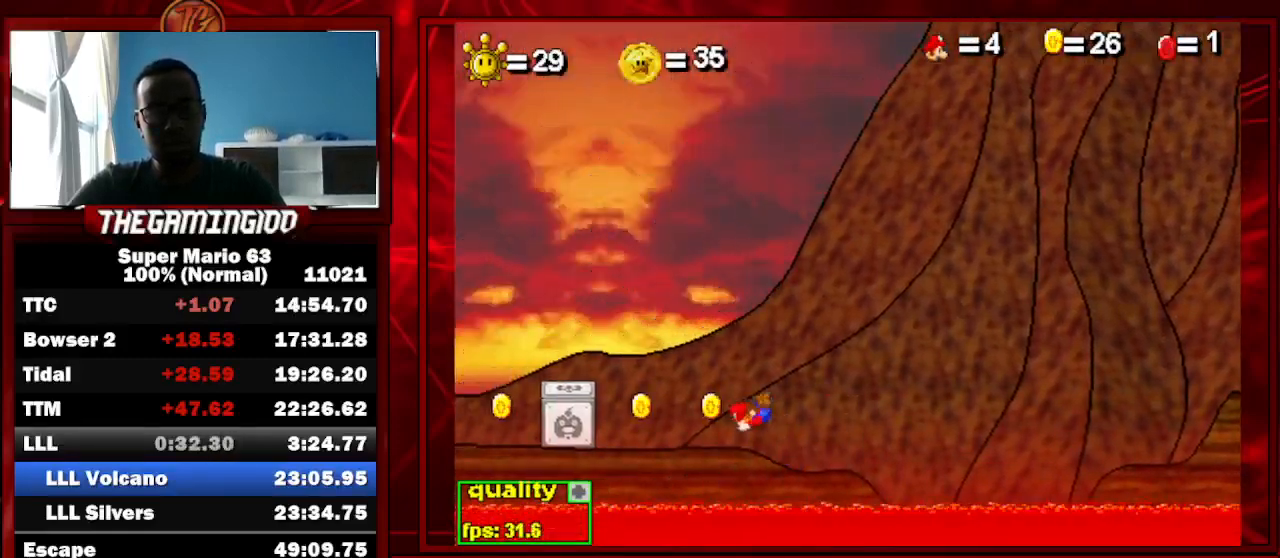
{"keys": ["left", "up"], "events": [[67, "left", "up"], [67, "up", "up"], [200, "right", "down"], [300, "right", "up"], [433, "left", "down"], [433, "up", "down"]]}
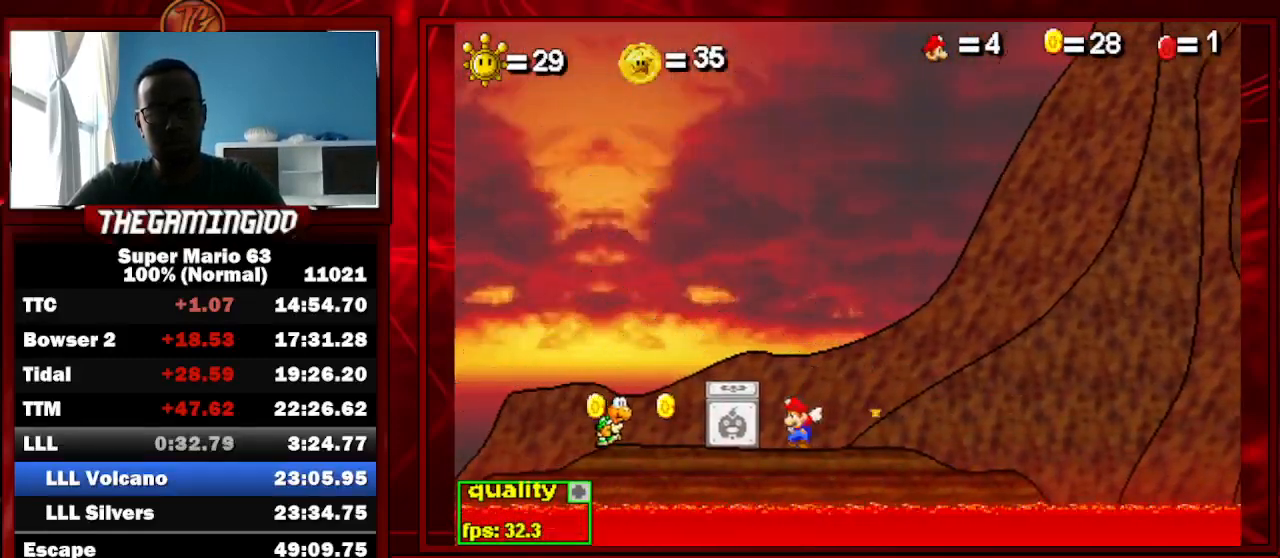
{"keys": [], "events": [[133, "left", "up"], [133, "up", "up"]]}
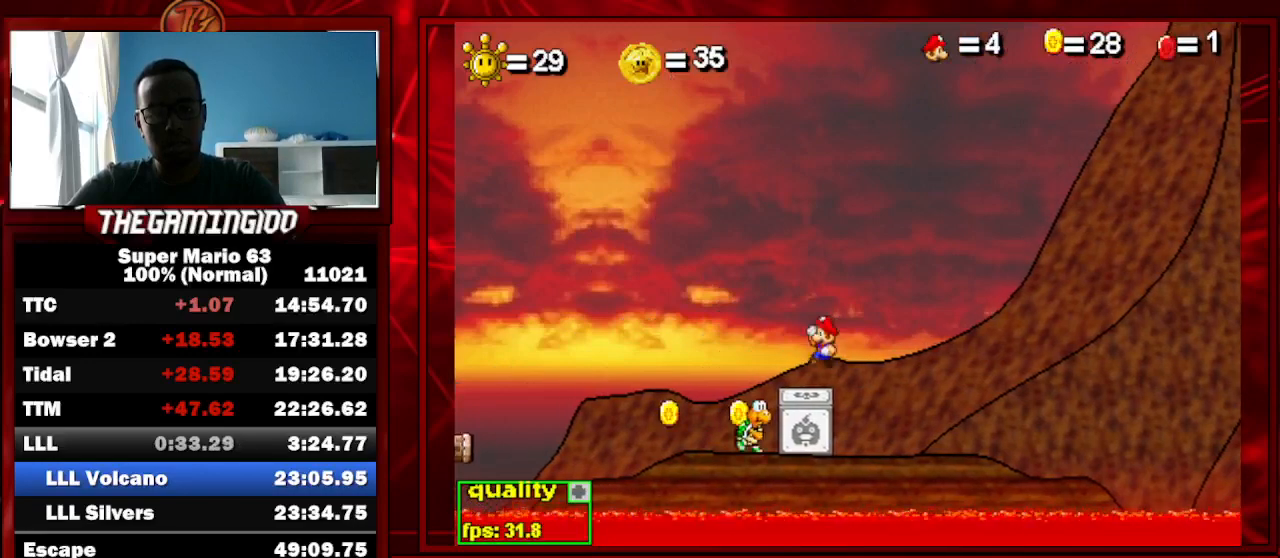
{"keys": ["right"], "events": [[100, "right", "down"], [367, "shift_l", "down"], [467, "shift_l", "up"]]}
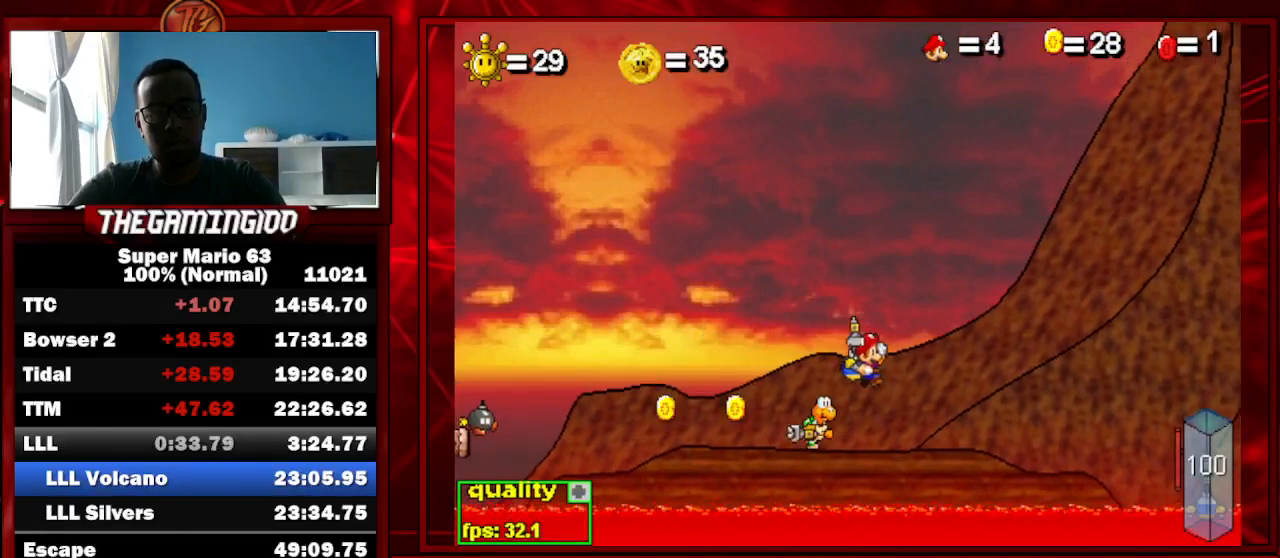
{"keys": ["c", "right"], "events": [[67, "c", "down"]]}
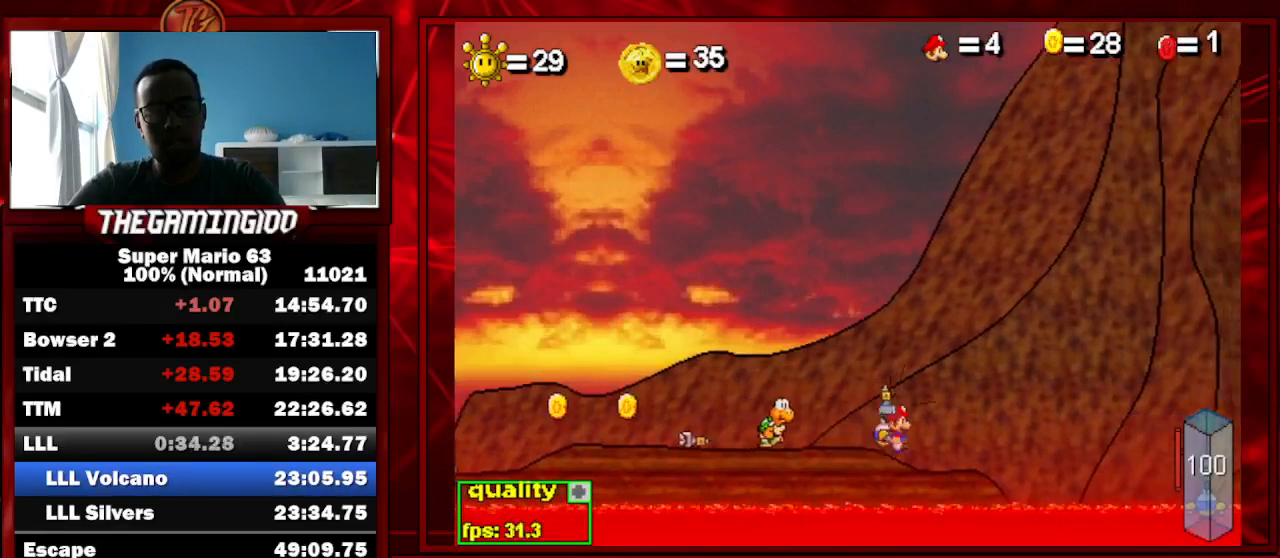
{"keys": ["right", "up"], "events": [[33, "up", "down"], [433, "c", "up"]]}
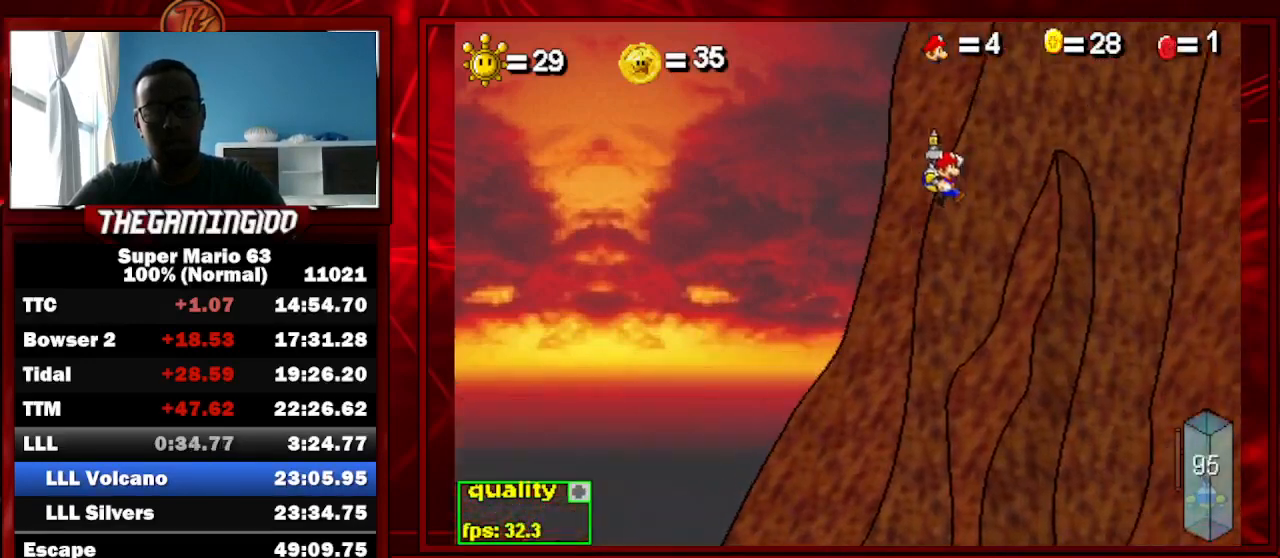
{"keys": ["right", "up"], "events": []}
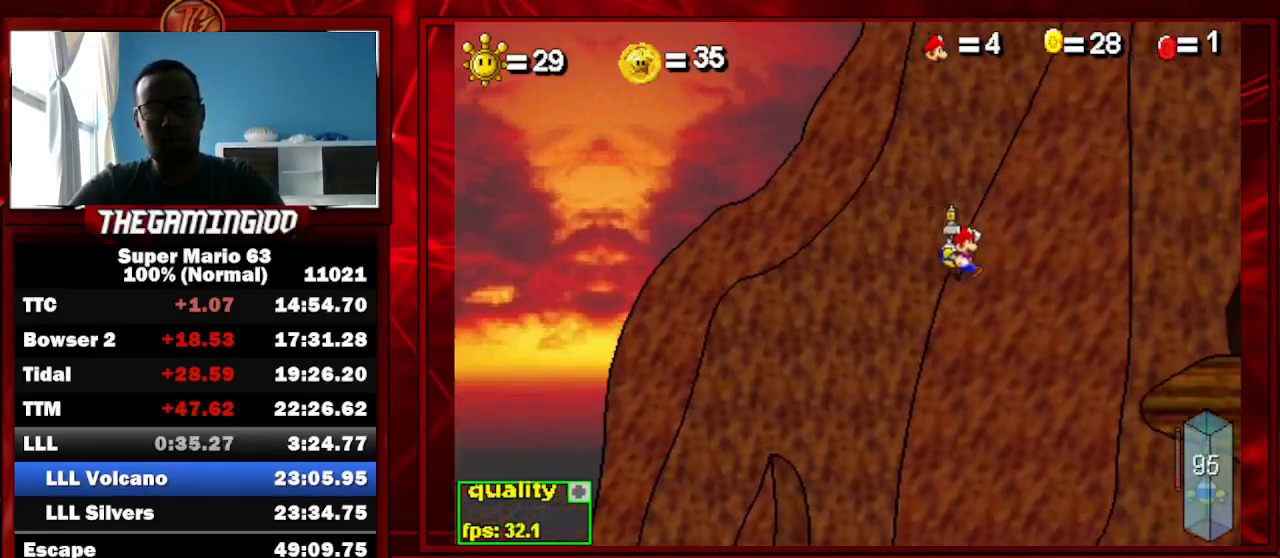
{"keys": ["up"], "events": [[433, "right", "up"]]}
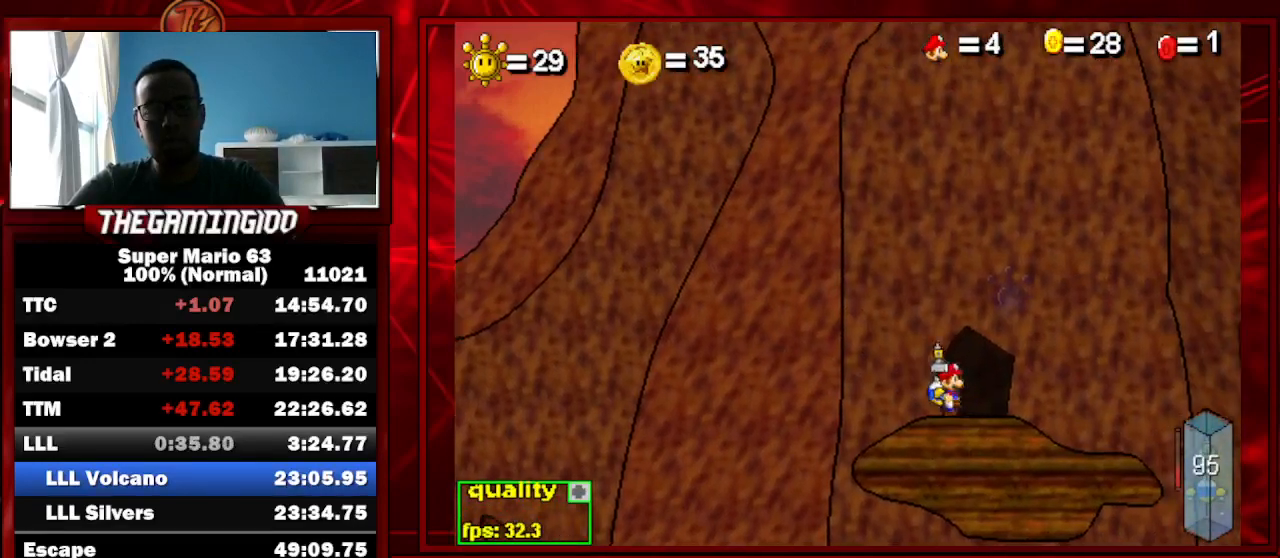
{"keys": ["c", "left"], "events": [[367, "up", "up"], [400, "c", "down"], [400, "left", "down"]]}
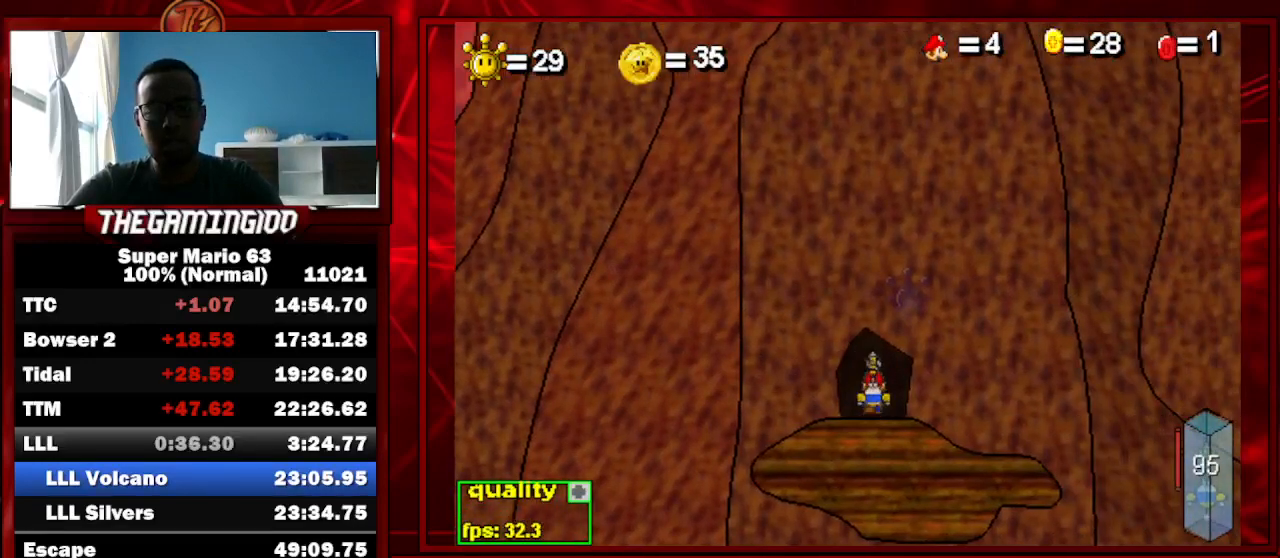
{"keys": ["c", "left"], "events": []}
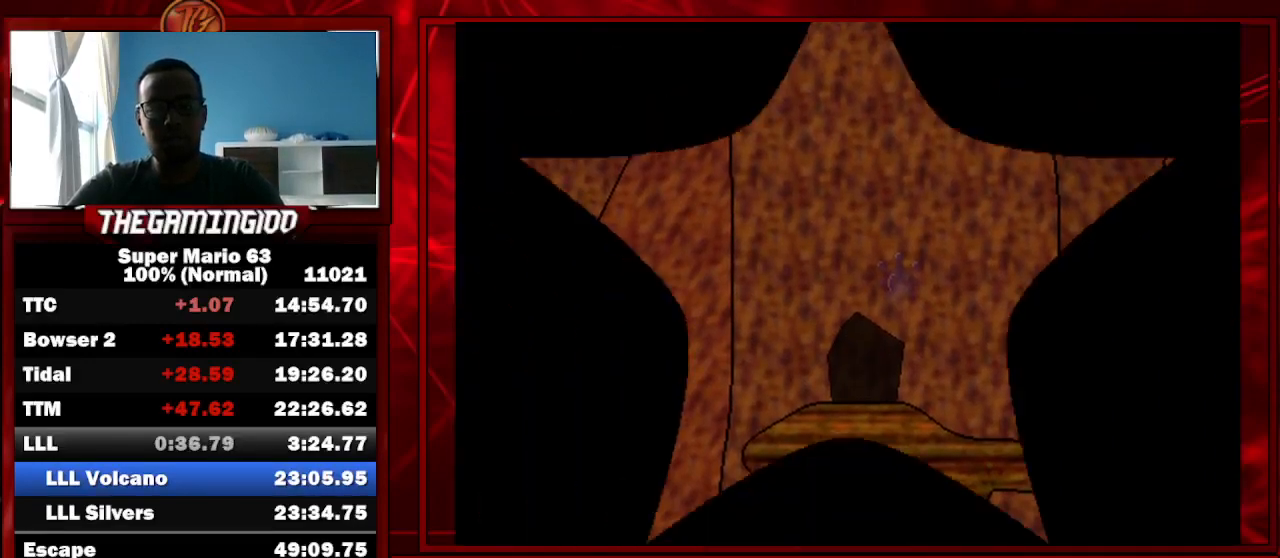
{"keys": ["c", "left"], "events": []}
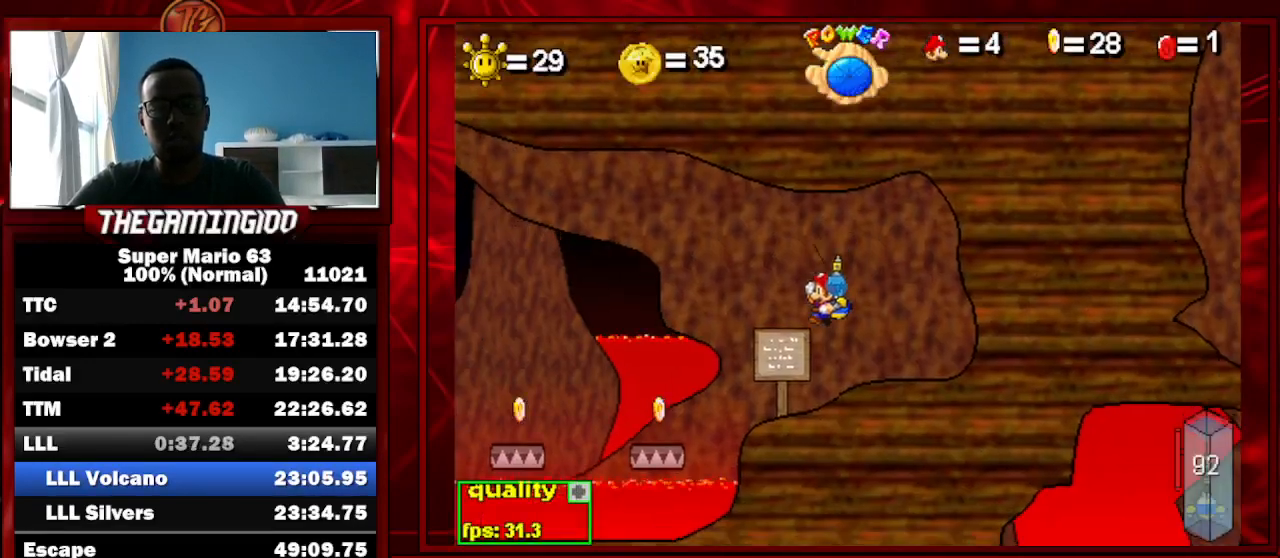
{"keys": ["c", "left", "up"], "events": [[133, "shift_l", "down"], [267, "shift_l", "up"], [367, "up", "down"]]}
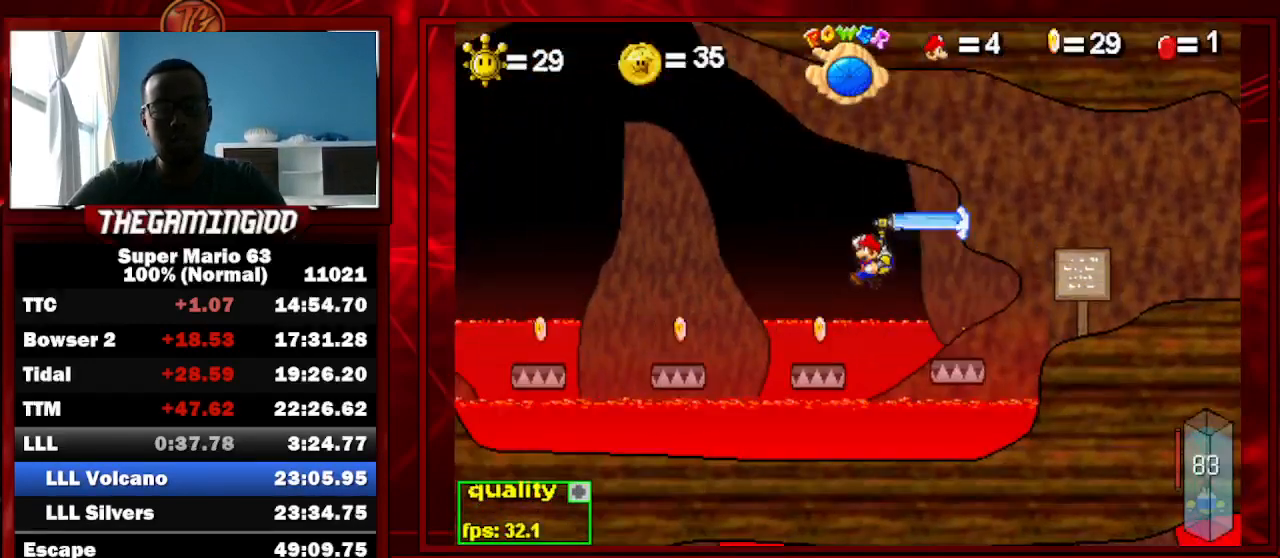
{"keys": ["x"], "events": [[333, "c", "up"], [367, "up", "up"], [367, "x", "down"], [467, "left", "up"]]}
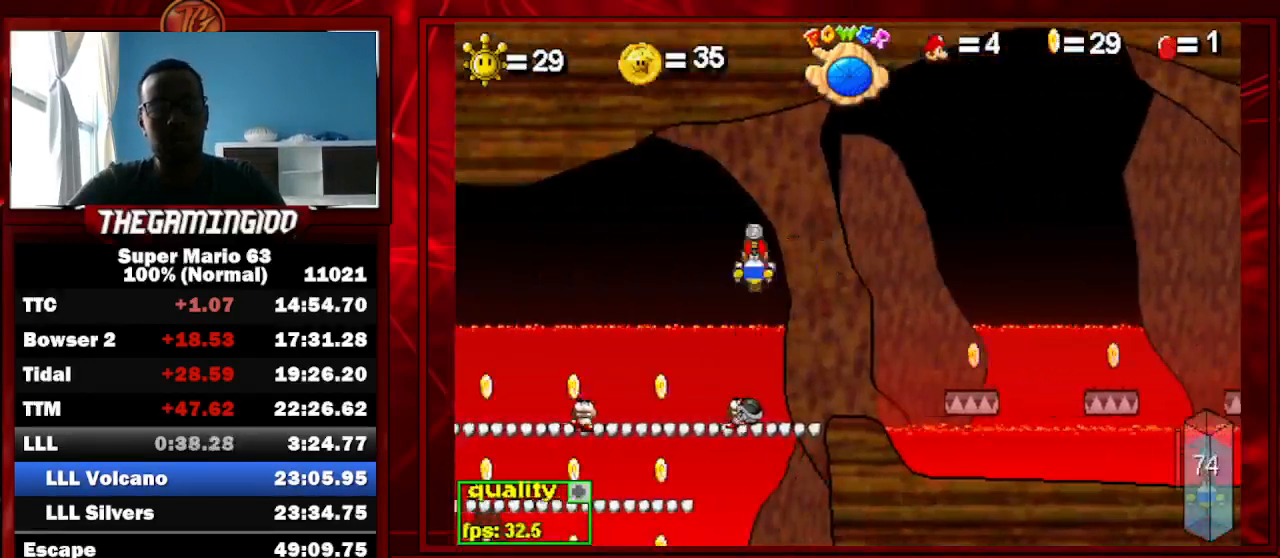
{"keys": ["c", "right"], "events": [[33, "x", "up"], [267, "right", "down"], [400, "c", "down"]]}
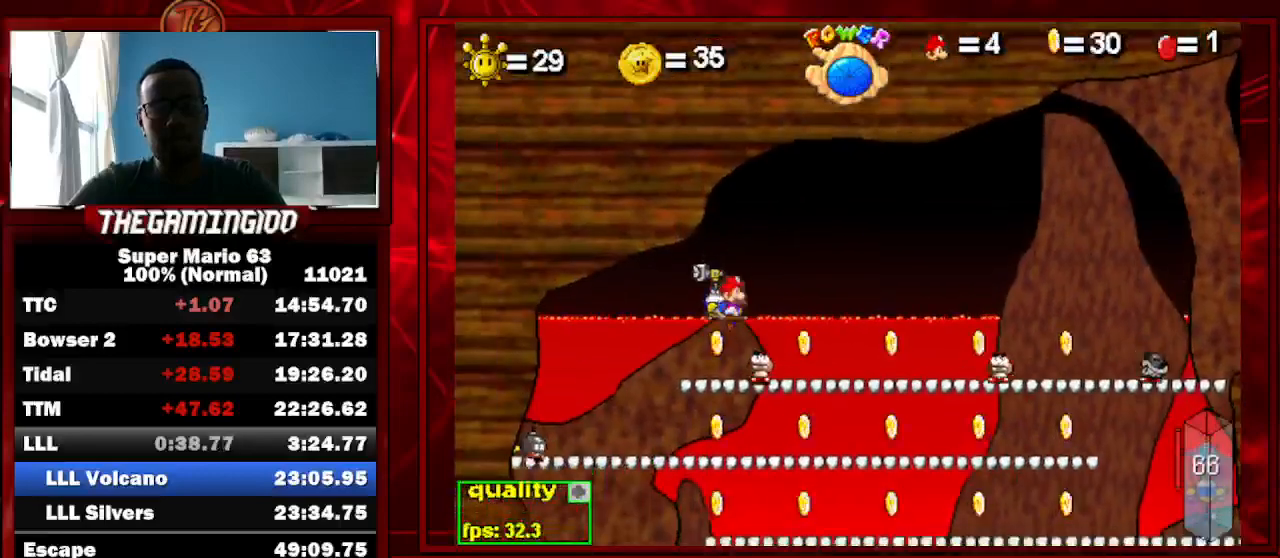
{"keys": [], "events": [[100, "c", "up"], [467, "right", "up"]]}
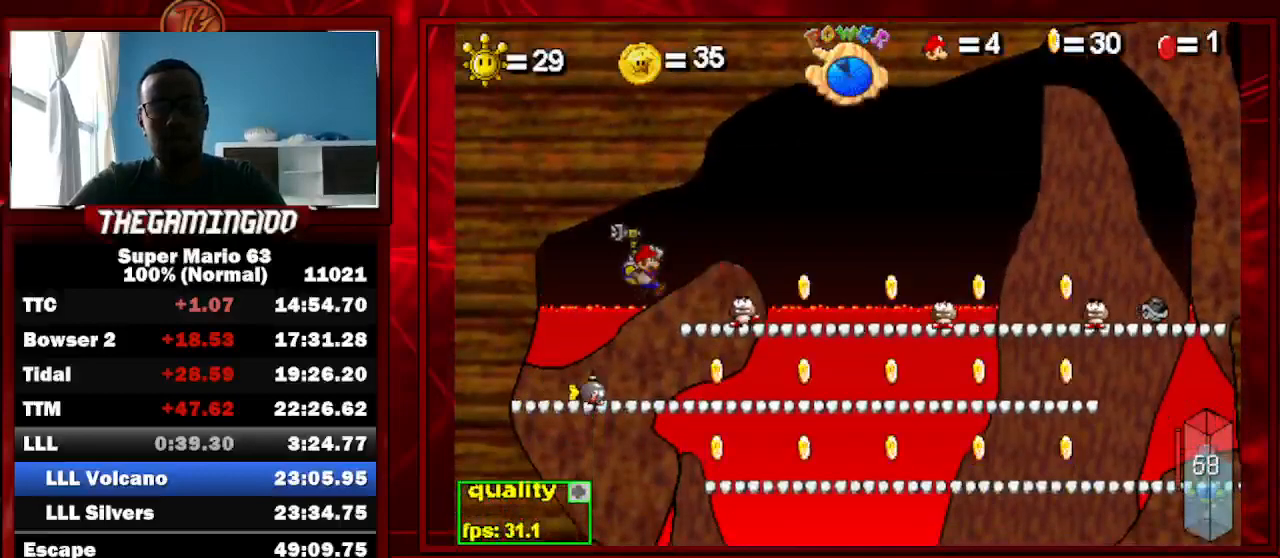
{"keys": ["c", "right"], "events": [[200, "right", "down"], [233, "c", "down"]]}
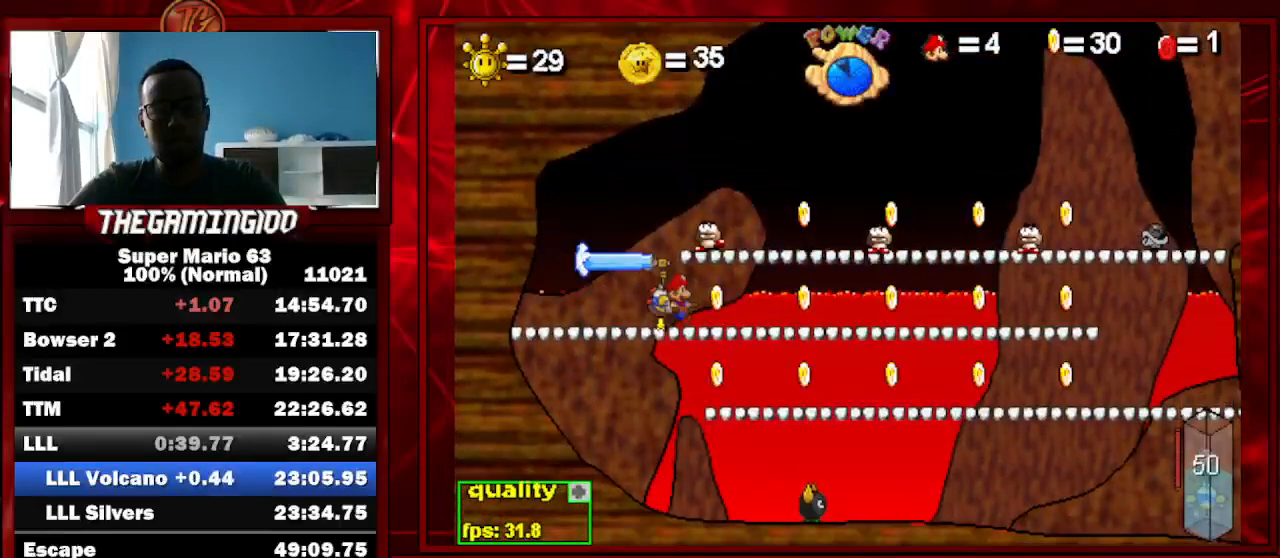
{"keys": ["right"], "events": [[300, "c", "up"]]}
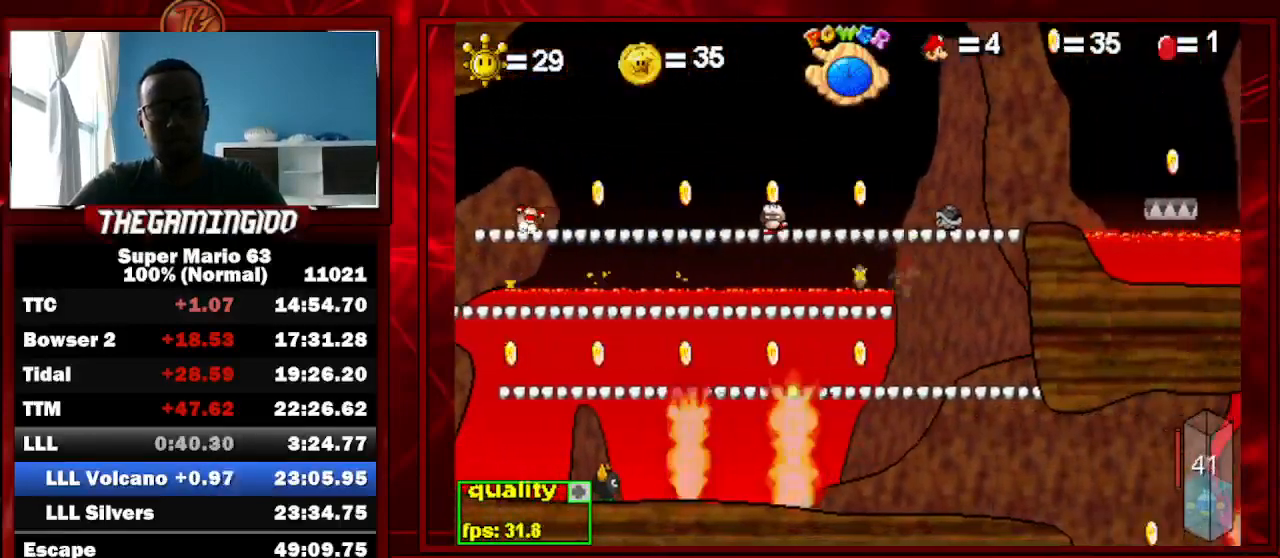
{"keys": ["c", "left"], "events": [[100, "c", "down"], [100, "left", "down"], [100, "right", "up"]]}
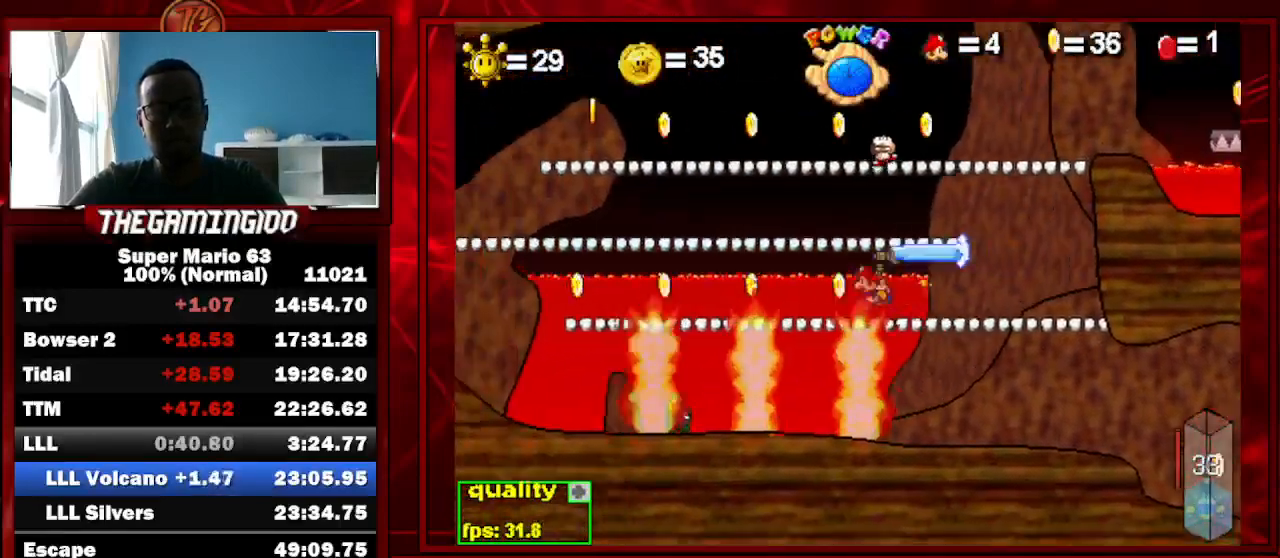
{"keys": ["right"], "events": [[200, "c", "up"], [467, "left", "up"], [467, "right", "down"]]}
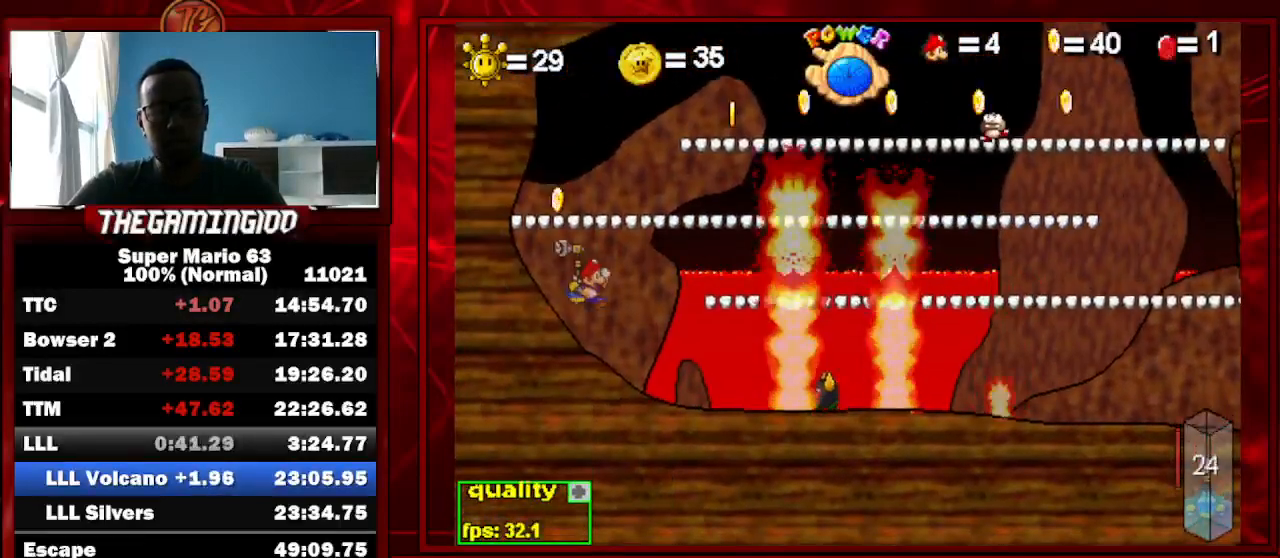
{"keys": ["c", "right"], "events": [[400, "c", "down"]]}
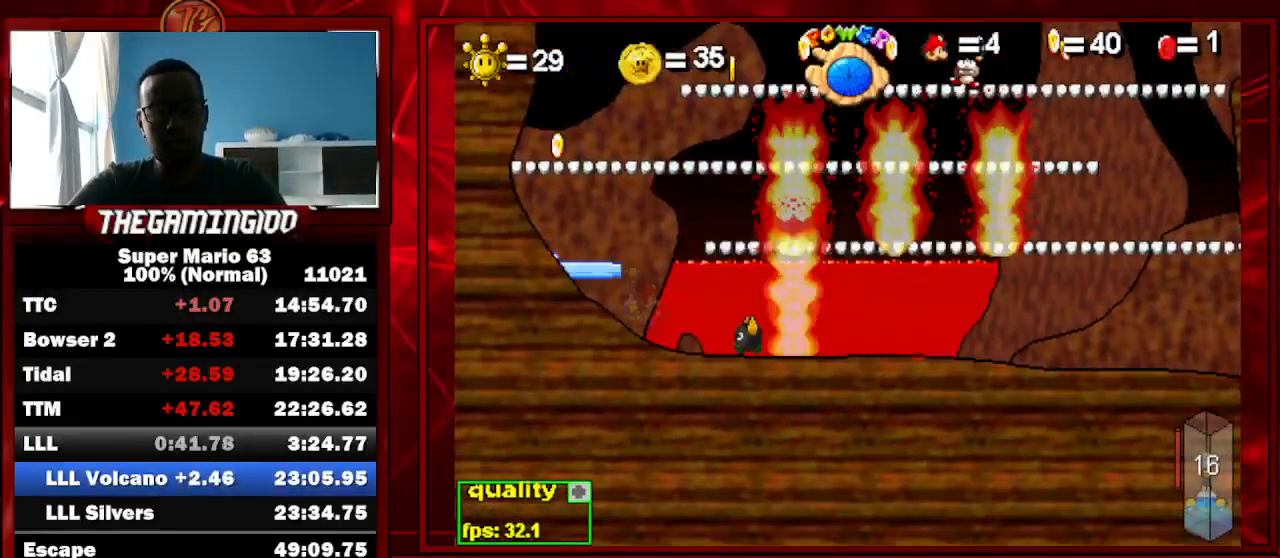
{"keys": ["right", "up"], "events": [[500, "c", "up"], [500, "up", "down"]]}
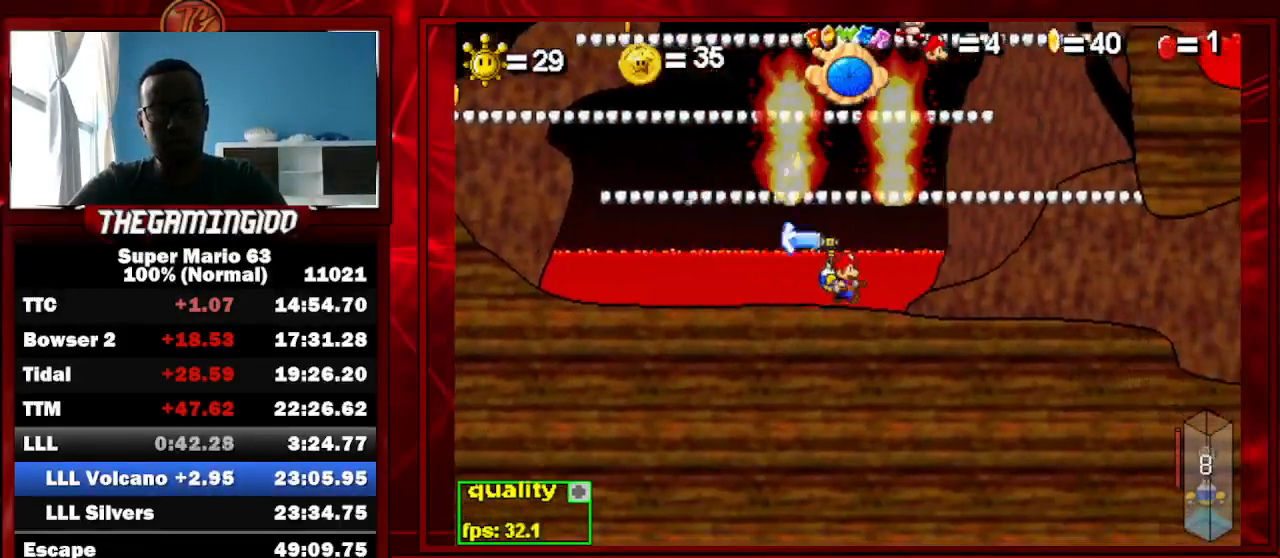
{"keys": ["right"], "events": [[67, "down", "down"], [133, "down", "up"], [200, "up", "up"], [300, "left", "down"], [433, "left", "up"]]}
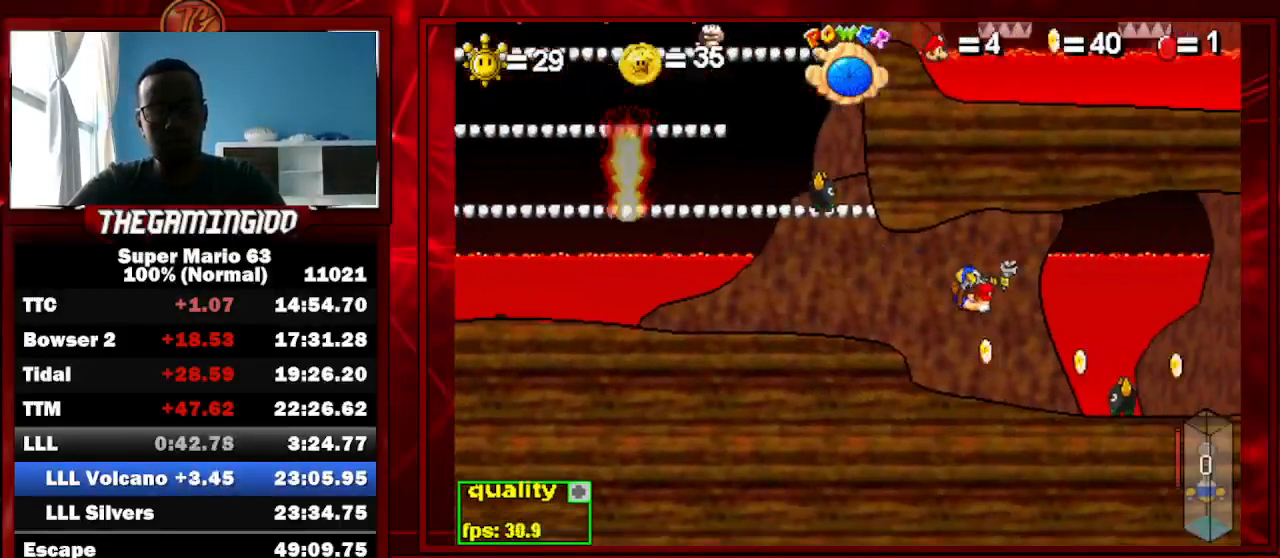
{"keys": ["right"], "events": [[300, "up", "down"], [400, "up", "up"]]}